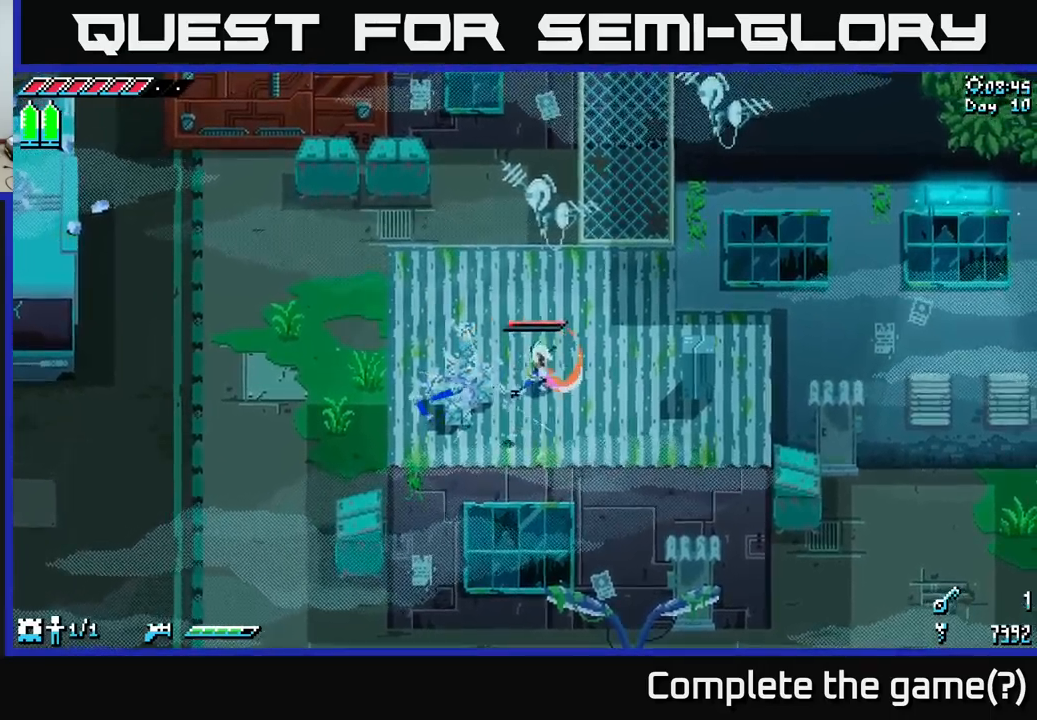
Gameplay with a controller (Xbox layout); each line is a JSON object with the inputs held at the frame after it. "events" lists button and stick changes between this image and that frame as [ms after this image, input, new state], when the widget could be followed in between.
{"buttons": [], "left_stick": "center", "right_stick": "left", "events": [[33, "left_stick", "left"], [267, "left_stick", "center"], [433, "right_stick", "left"]]}
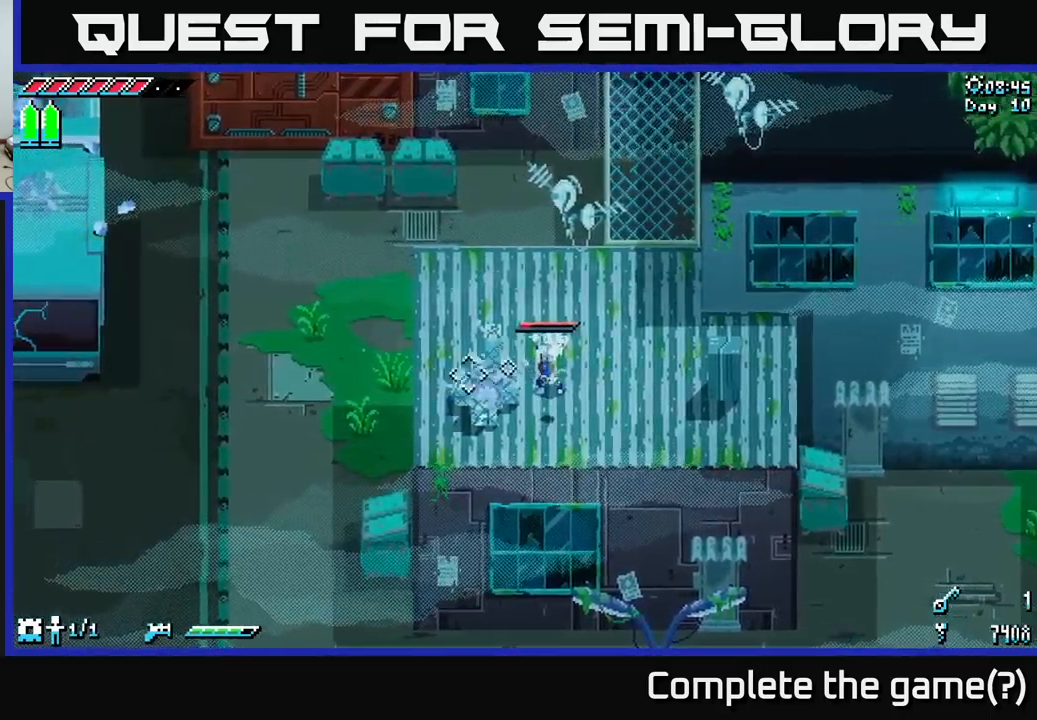
{"buttons": [], "left_stick": "center", "right_stick": "center", "events": [[183, "L2", "down"], [250, "L2", "up"], [417, "right_stick", "center"]]}
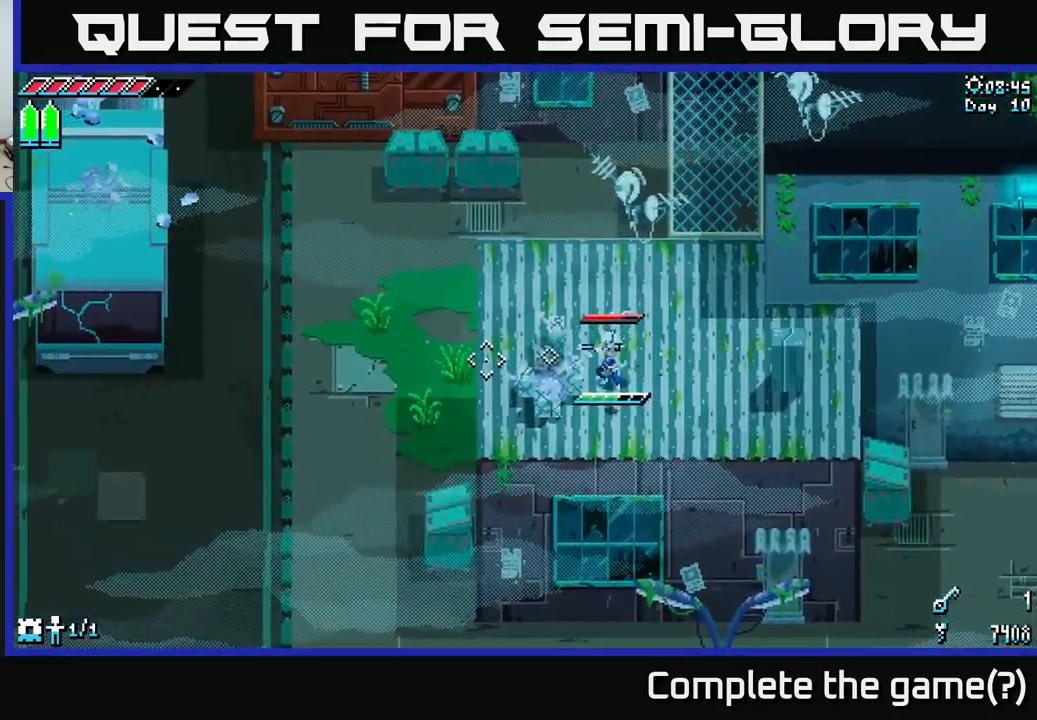
{"buttons": ["R2"], "left_stick": "left", "right_stick": "left", "events": [[17, "left_stick", "left"], [50, "R2", "down"], [83, "right_stick", "left"], [117, "R2", "up"], [217, "left_stick", "center"], [267, "right_stick", "center"], [433, "R2", "down"], [433, "left_stick", "left"], [450, "right_stick", "left"]]}
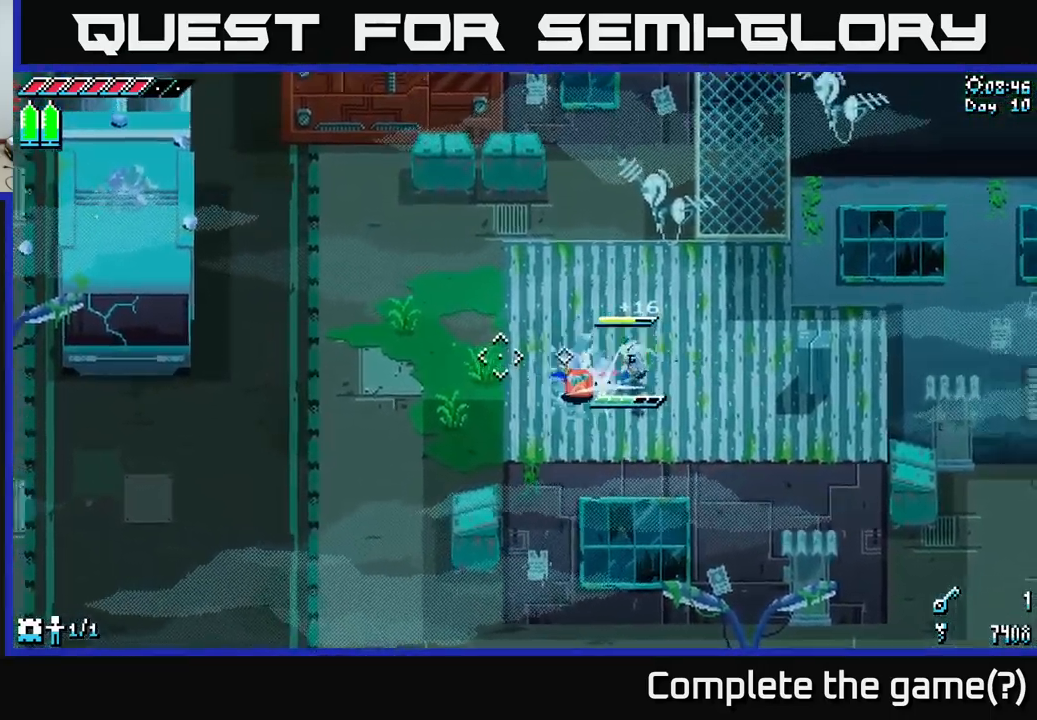
{"buttons": [], "left_stick": "left", "right_stick": "center", "events": [[33, "R2", "up"], [100, "left_stick", "center"], [317, "left_stick", "left"], [317, "right_stick", "center"]]}
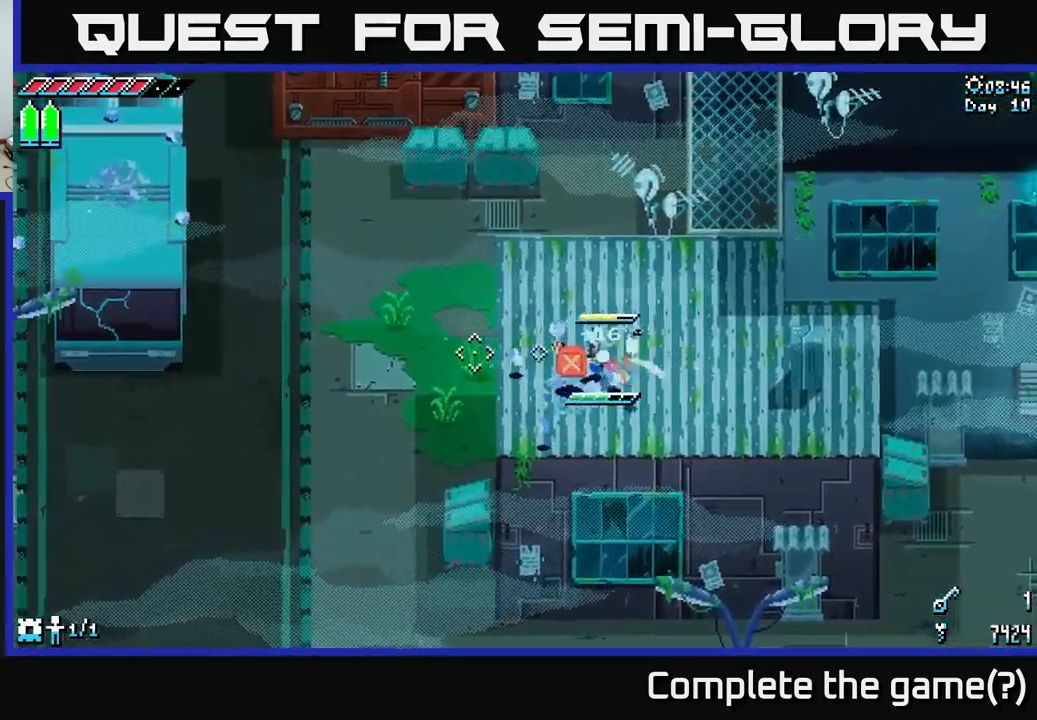
{"buttons": [], "left_stick": "center", "right_stick": "center", "events": [[17, "X", "down"], [167, "left_stick", "right"], [200, "X", "up"], [400, "left_stick", "center"]]}
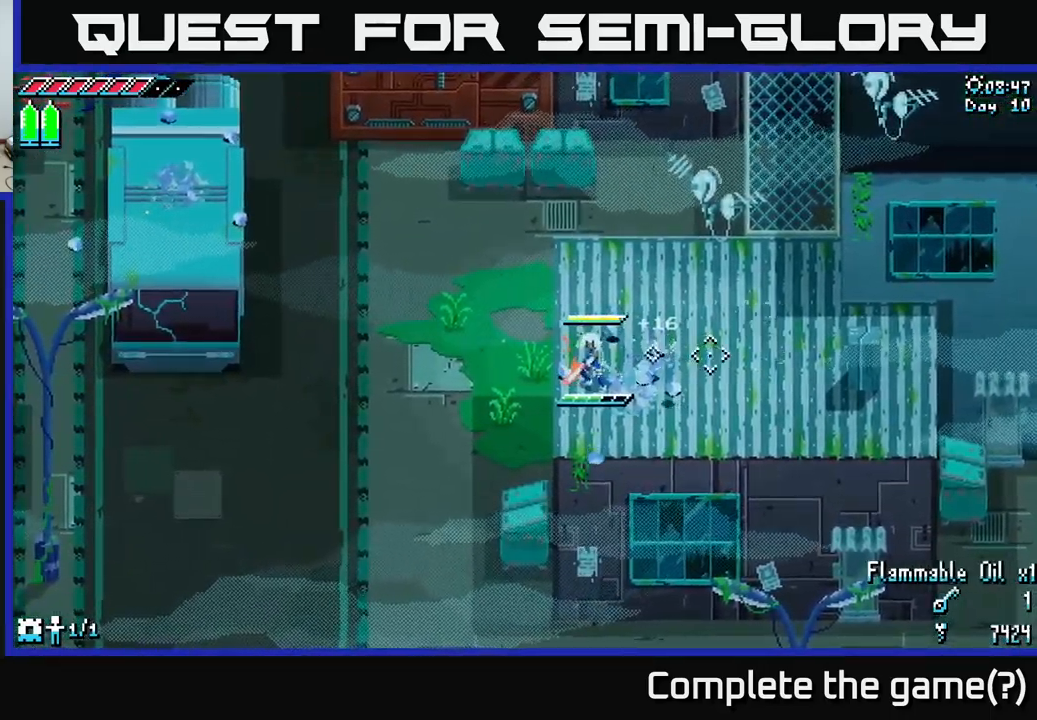
{"buttons": [], "left_stick": "right", "right_stick": "center", "events": [[67, "left_stick", "right"]]}
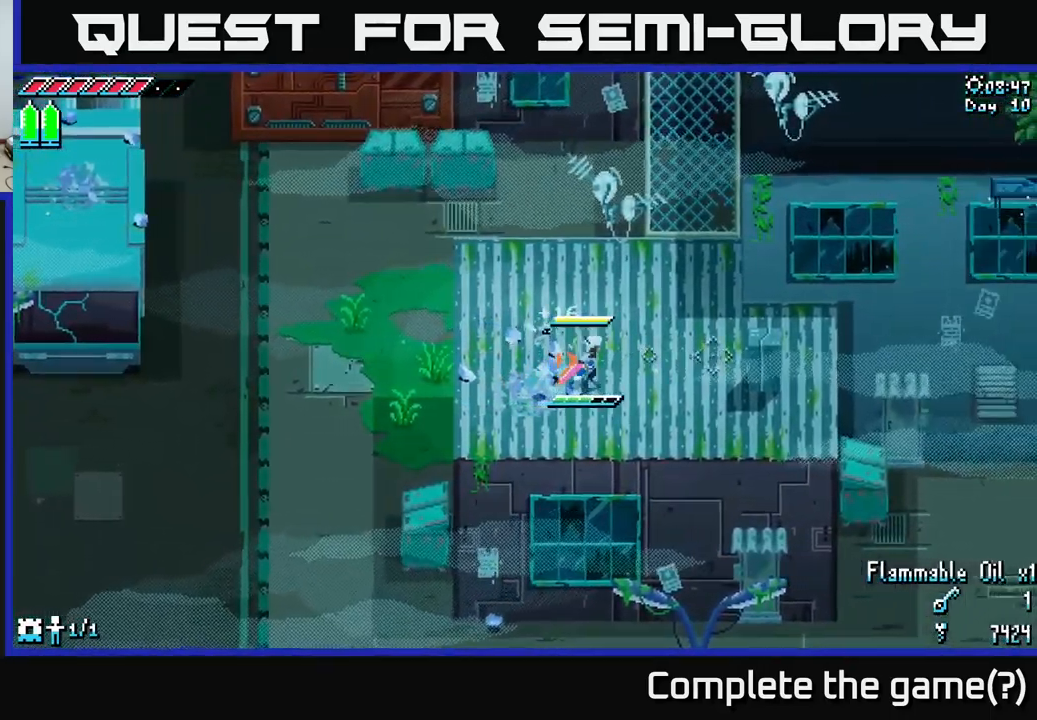
{"buttons": [], "left_stick": "right", "right_stick": "center", "events": []}
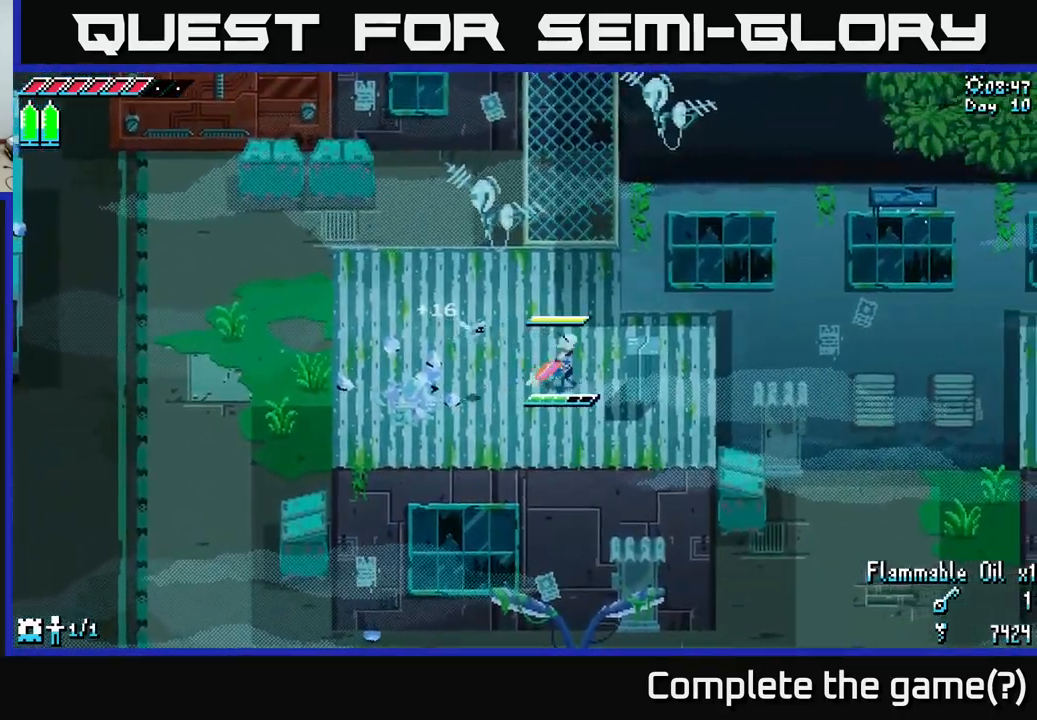
{"buttons": [], "left_stick": "left", "right_stick": "center", "events": [[33, "left_stick", "up-right"], [183, "left_stick", "center"], [317, "left_stick", "down"], [383, "left_stick", "down-left"], [500, "left_stick", "left"]]}
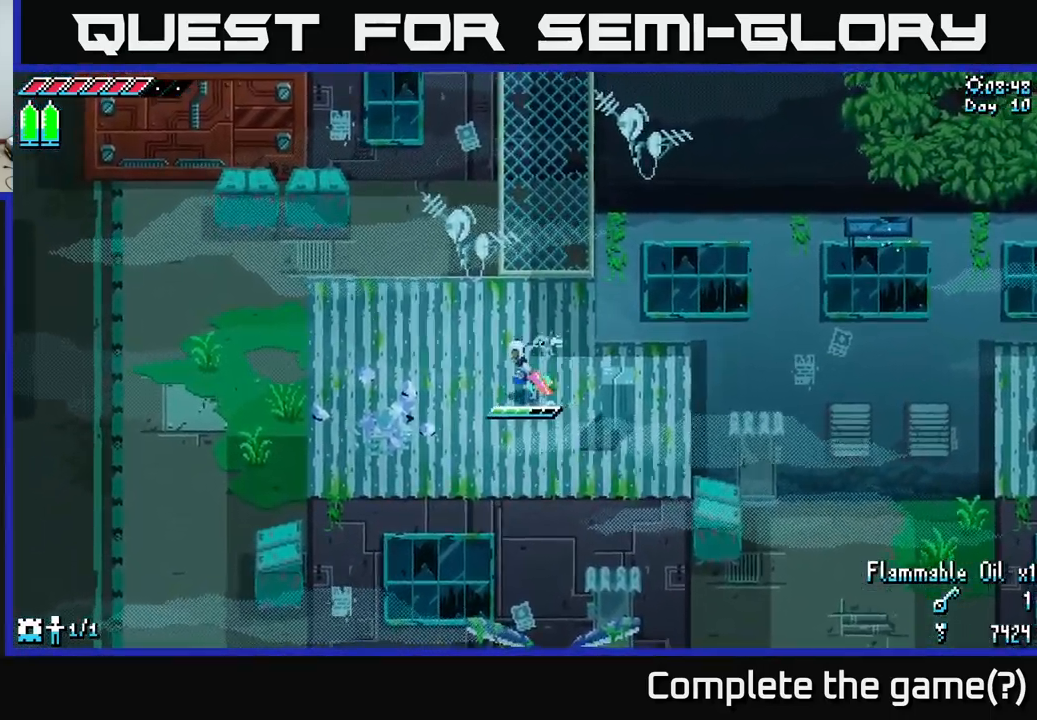
{"buttons": ["X"], "left_stick": "up-right", "right_stick": "center", "events": [[333, "X", "down"], [367, "left_stick", "up"], [467, "left_stick", "up-right"]]}
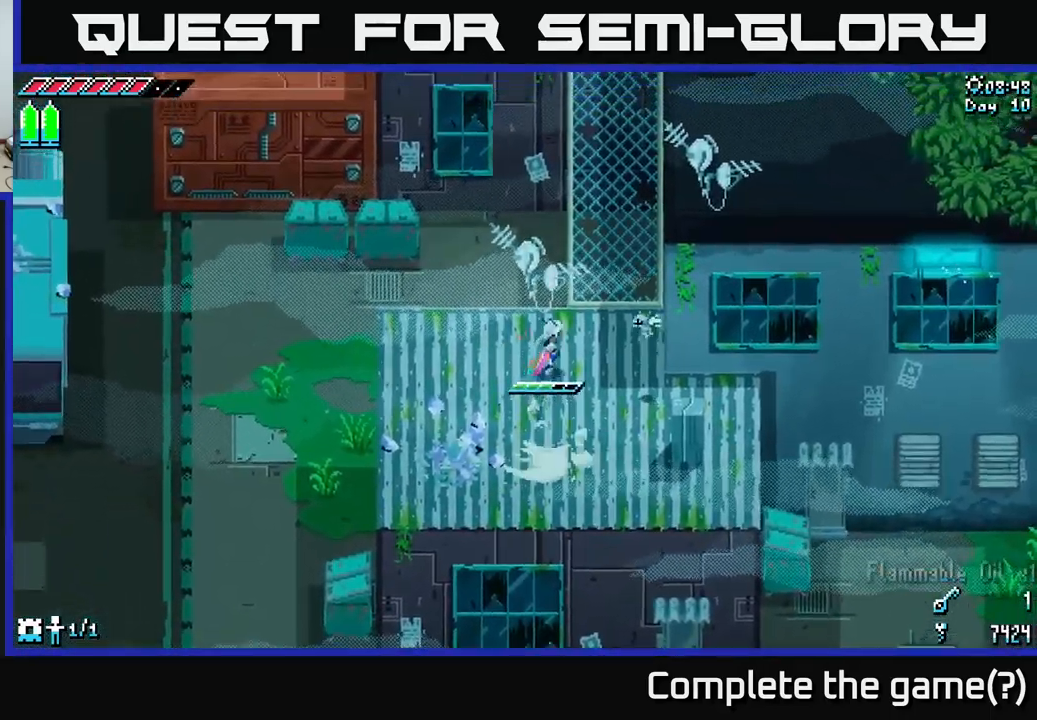
{"buttons": ["X"], "left_stick": "left", "right_stick": "center", "events": [[117, "left_stick", "down-right"], [267, "left_stick", "down-left"], [417, "left_stick", "left"]]}
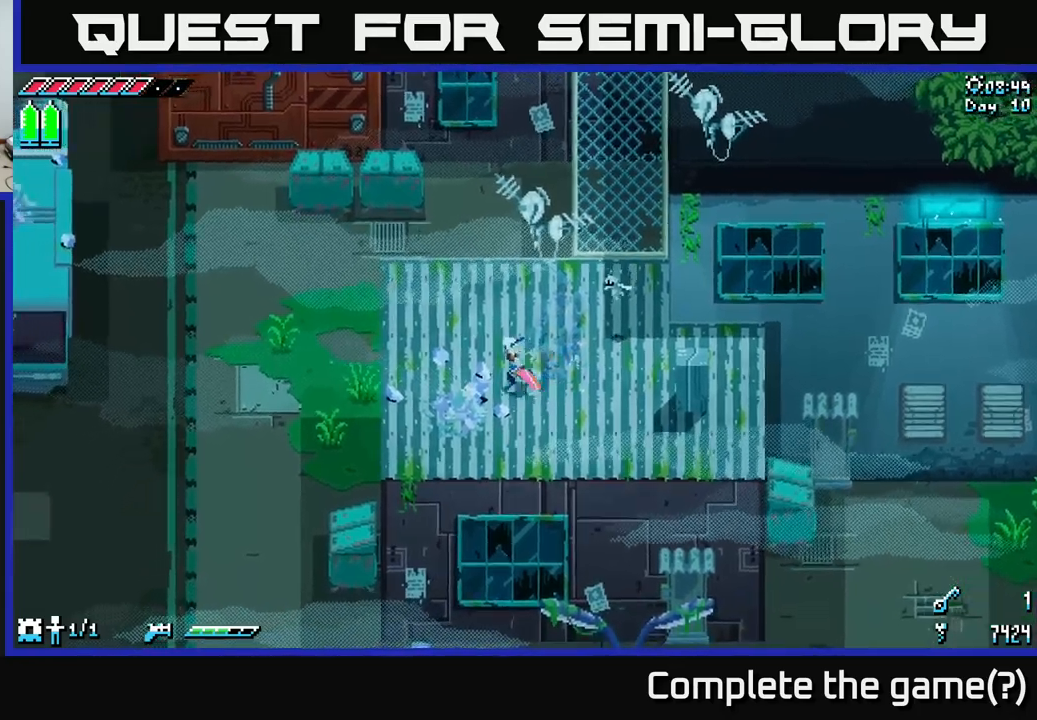
{"buttons": ["X"], "left_stick": "down-left", "right_stick": "center", "events": [[100, "left_stick", "up"], [217, "left_stick", "right"], [267, "left_stick", "down-right"], [500, "left_stick", "down-left"]]}
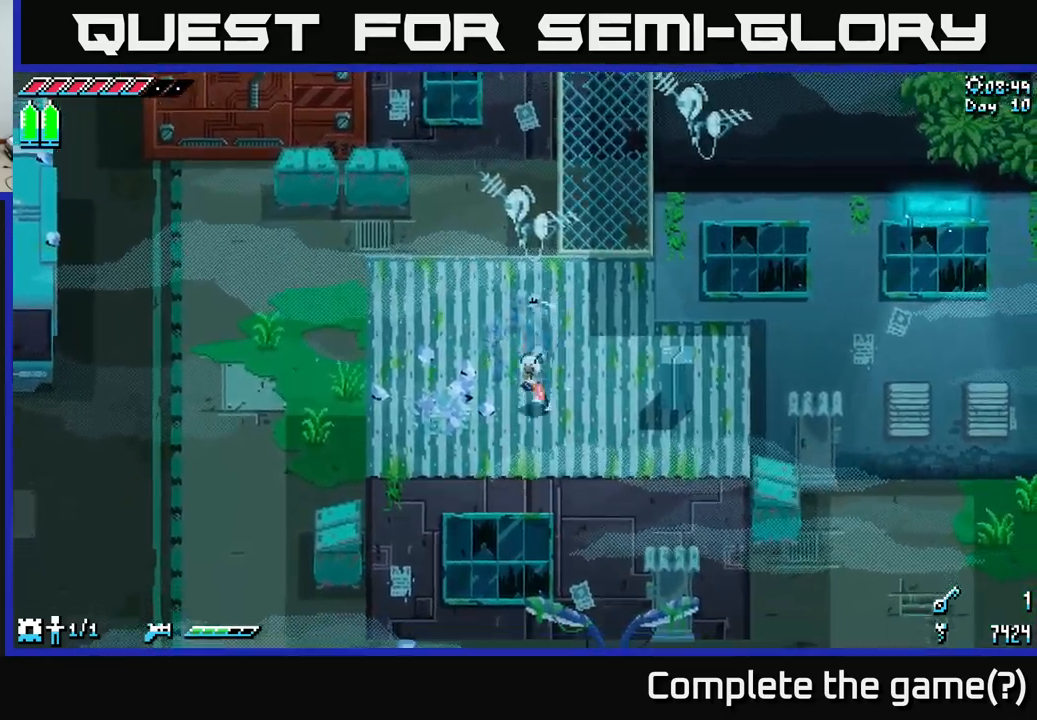
{"buttons": ["X", "R2"], "left_stick": "right", "right_stick": "center", "events": [[134, "left_stick", "up-right"], [400, "left_stick", "right"], [500, "R2", "down"]]}
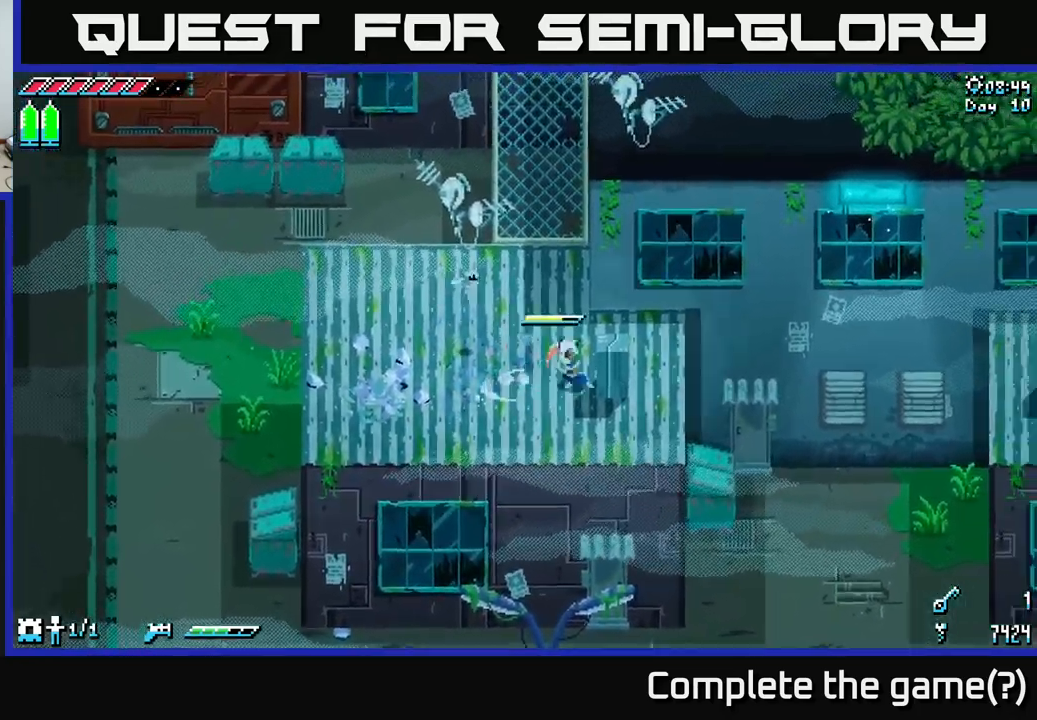
{"buttons": [], "left_stick": "down-left", "right_stick": "center", "events": [[100, "X", "up"], [117, "R2", "up"], [117, "left_stick", "center"], [400, "left_stick", "down-left"]]}
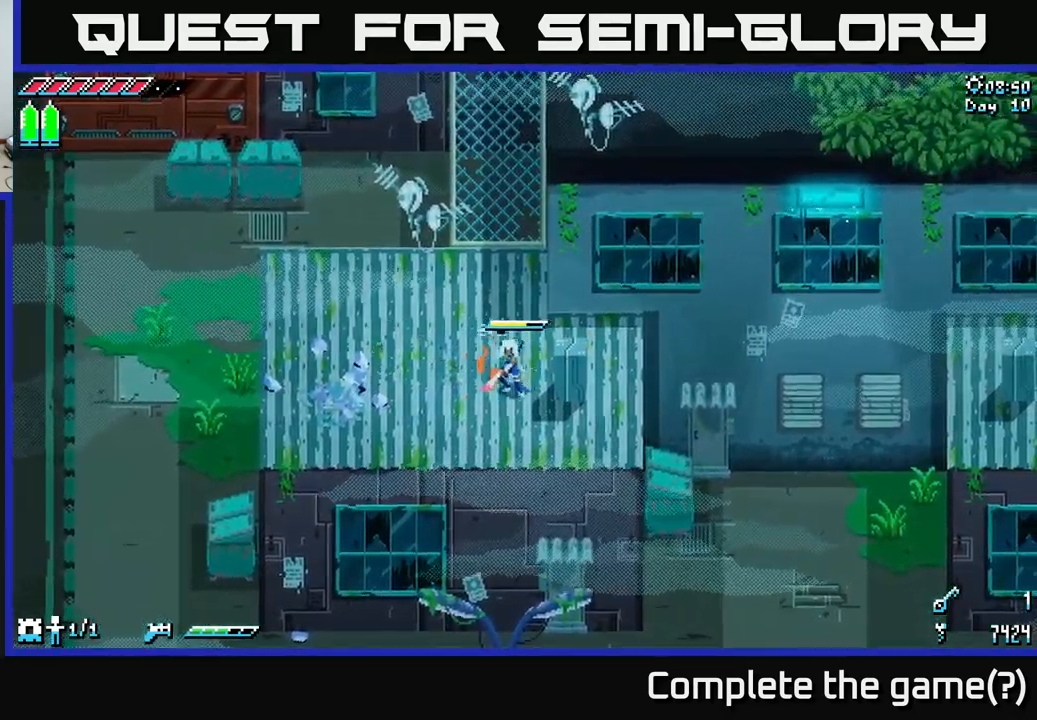
{"buttons": ["START"], "left_stick": "right", "right_stick": "center", "events": [[300, "left_stick", "right"], [350, "START", "down"]]}
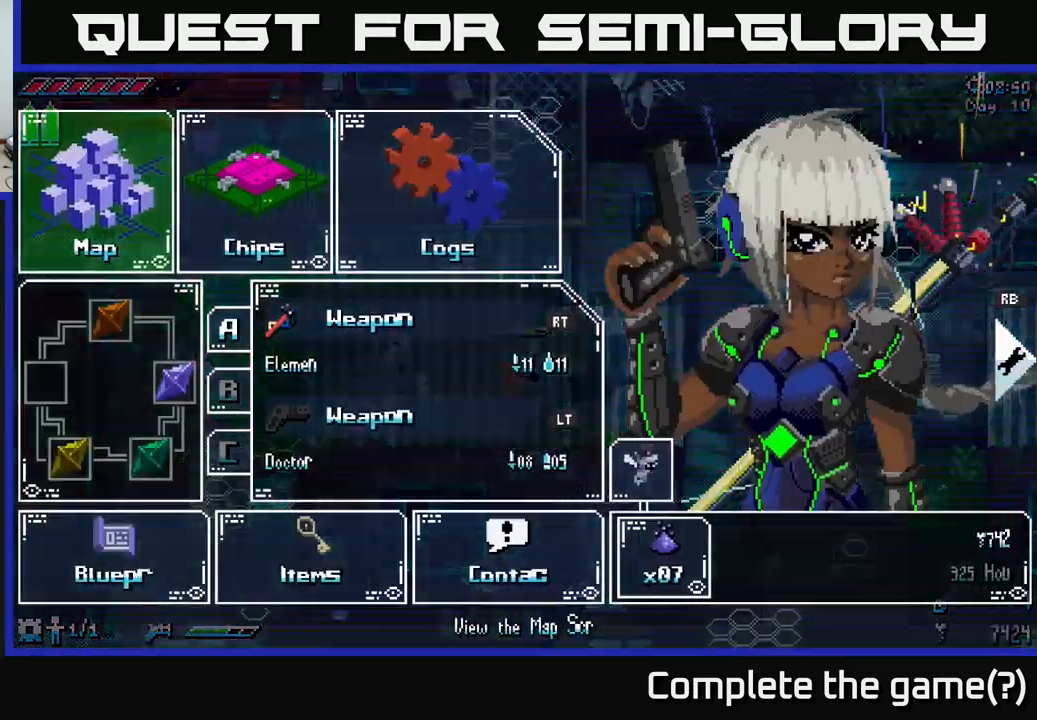
{"buttons": [], "left_stick": "center", "right_stick": "center", "events": [[50, "left_stick", "center"], [84, "START", "up"]]}
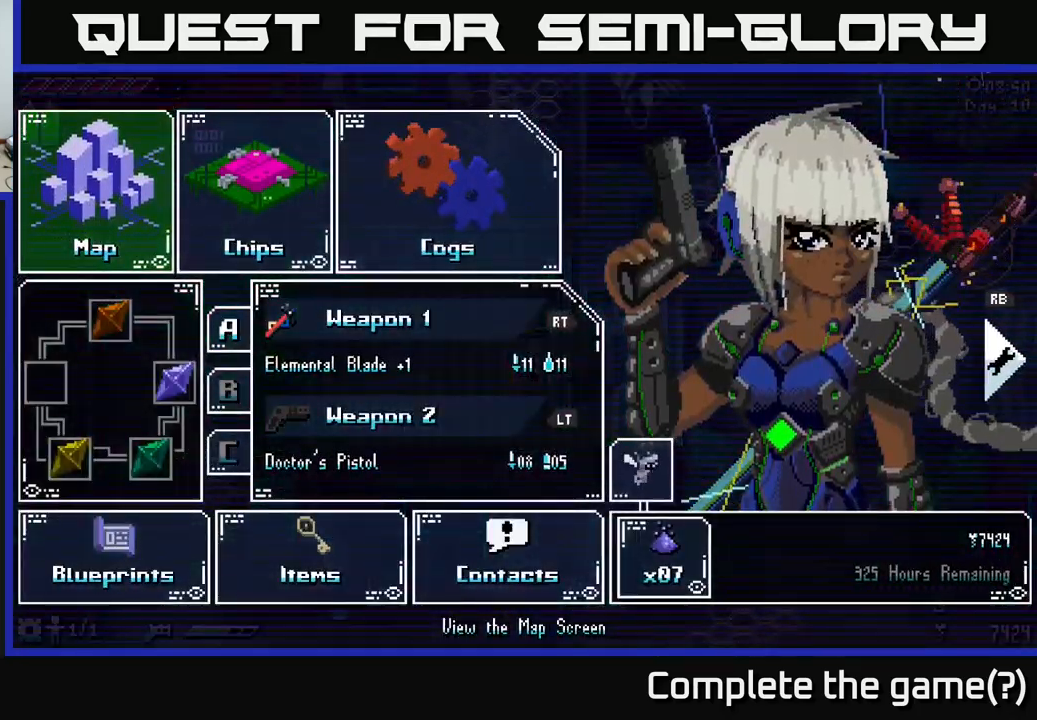
{"buttons": [], "left_stick": "center", "right_stick": "center", "events": []}
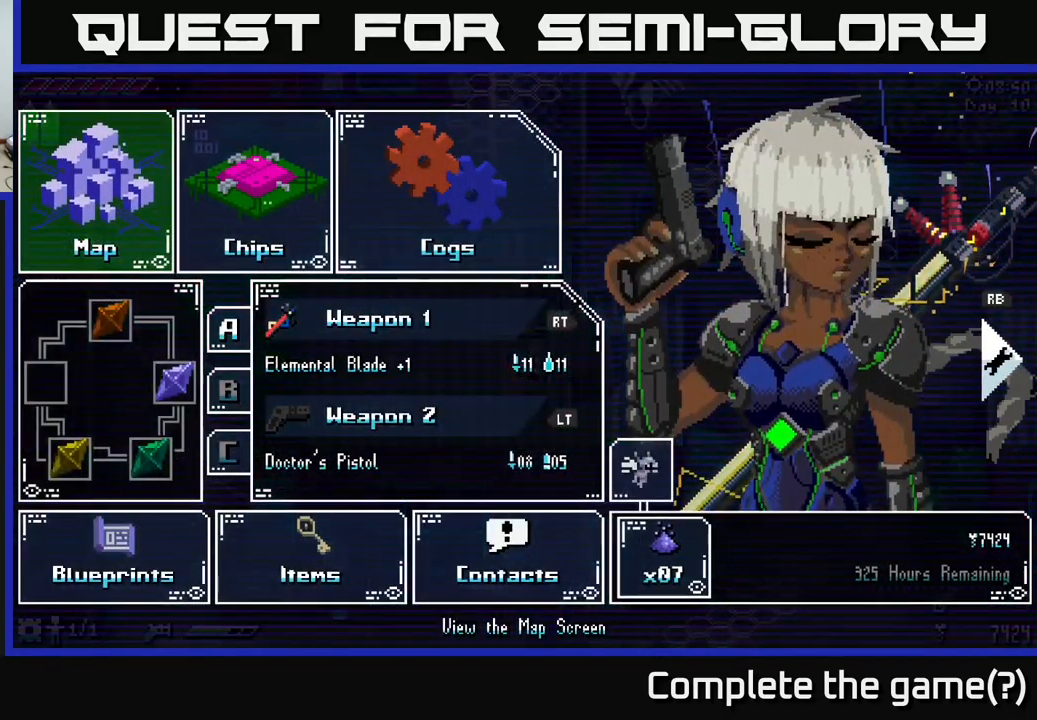
{"buttons": [], "left_stick": "center", "right_stick": "center", "events": []}
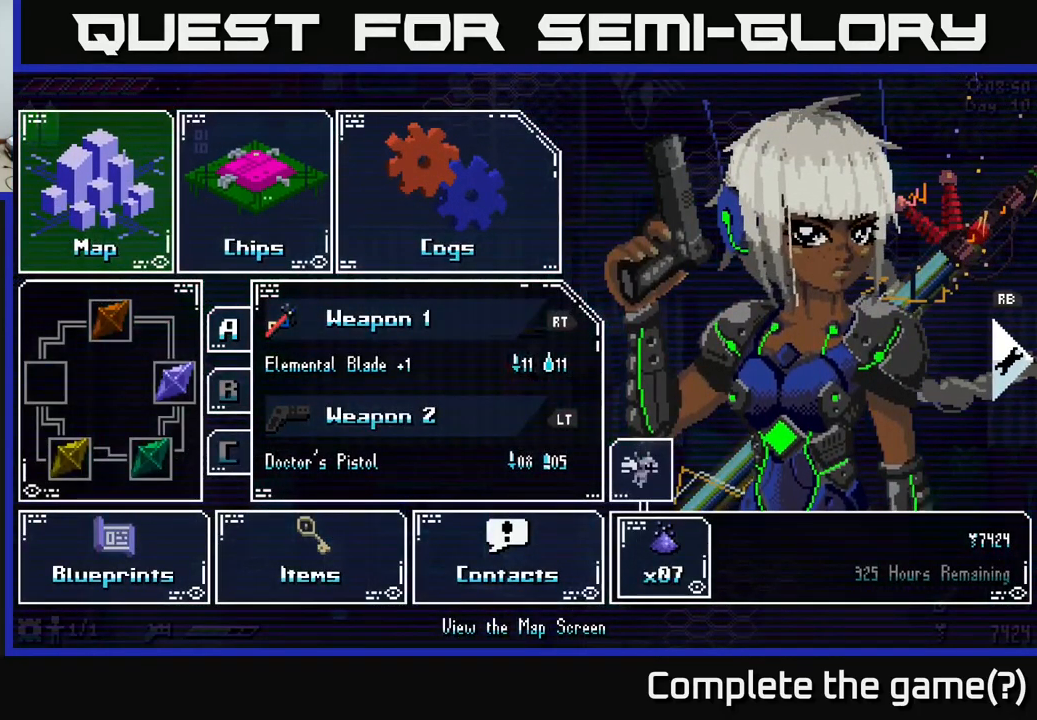
{"buttons": [], "left_stick": "down", "right_stick": "center", "events": [[350, "left_stick", "down"]]}
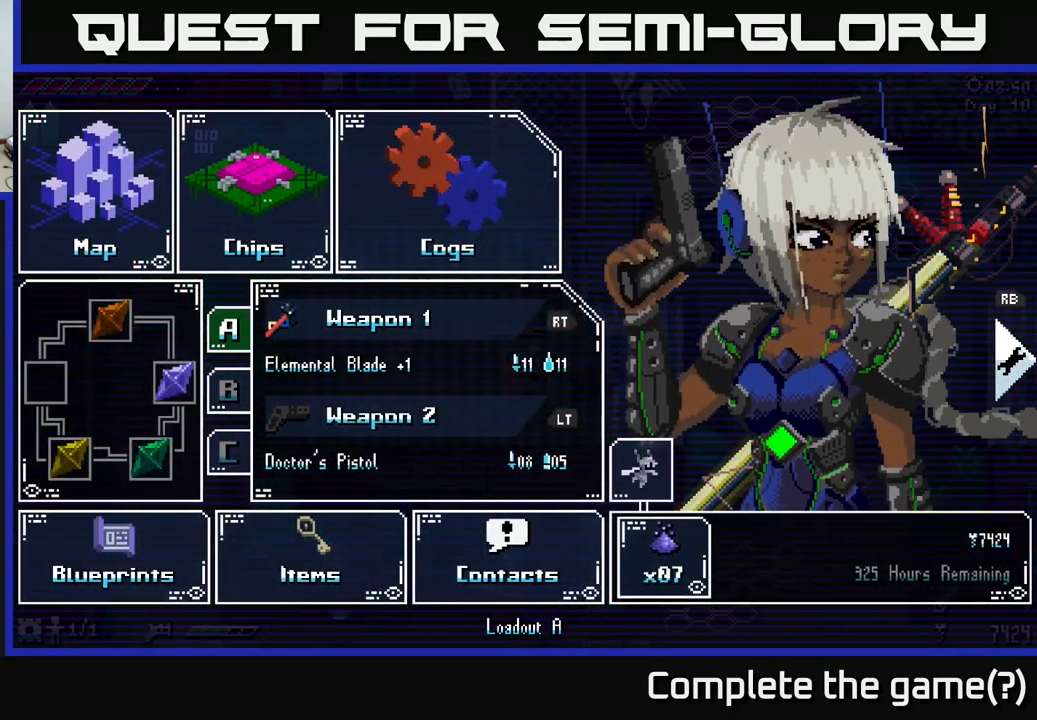
{"buttons": [], "left_stick": "center", "right_stick": "center", "events": [[34, "left_stick", "center"], [150, "left_stick", "down"], [300, "left_stick", "center"]]}
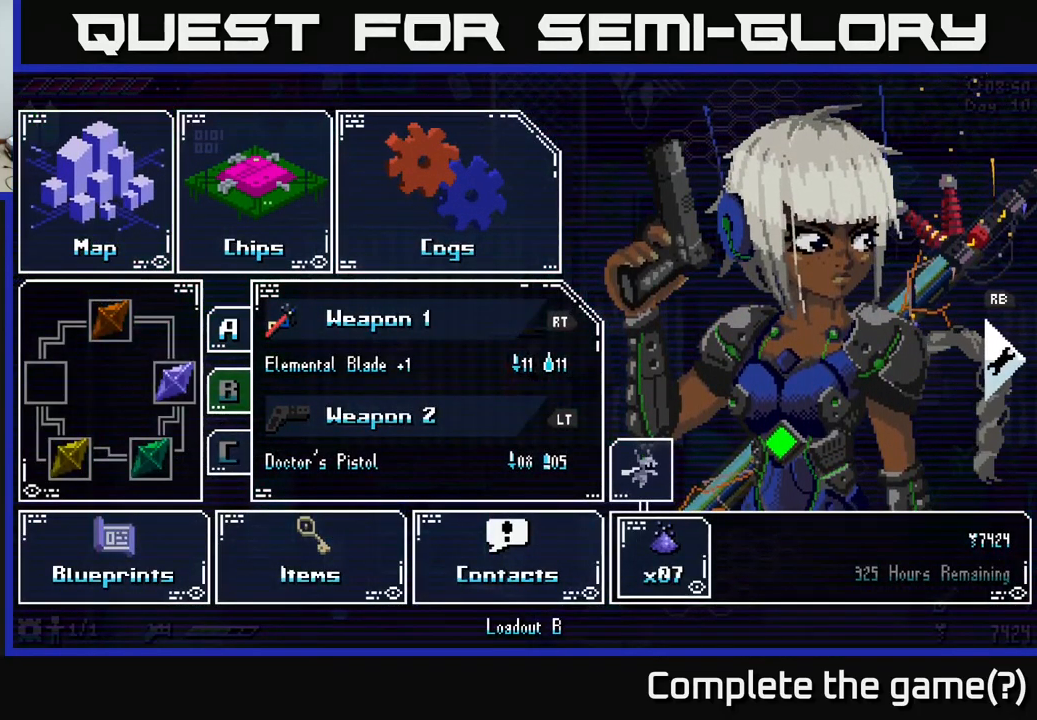
{"buttons": [], "left_stick": "center", "right_stick": "center", "events": [[184, "left_stick", "up"], [417, "left_stick", "center"]]}
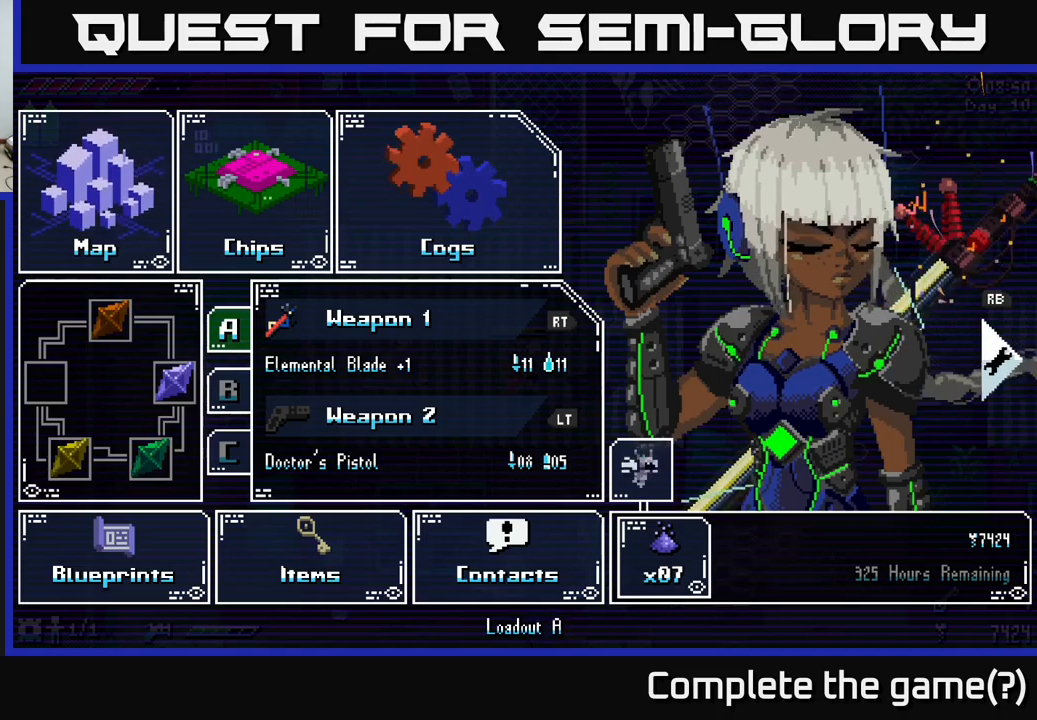
{"buttons": [], "left_stick": "down", "right_stick": "center", "events": [[483, "left_stick", "down"]]}
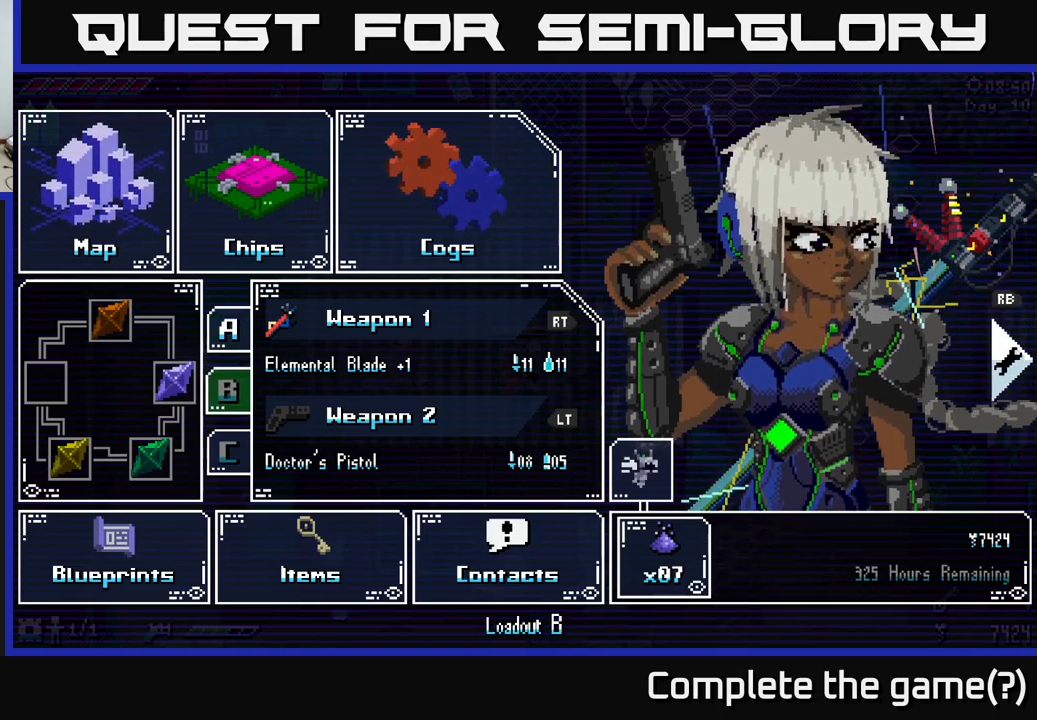
{"buttons": [], "left_stick": "center", "right_stick": "center", "events": [[217, "left_stick", "center"]]}
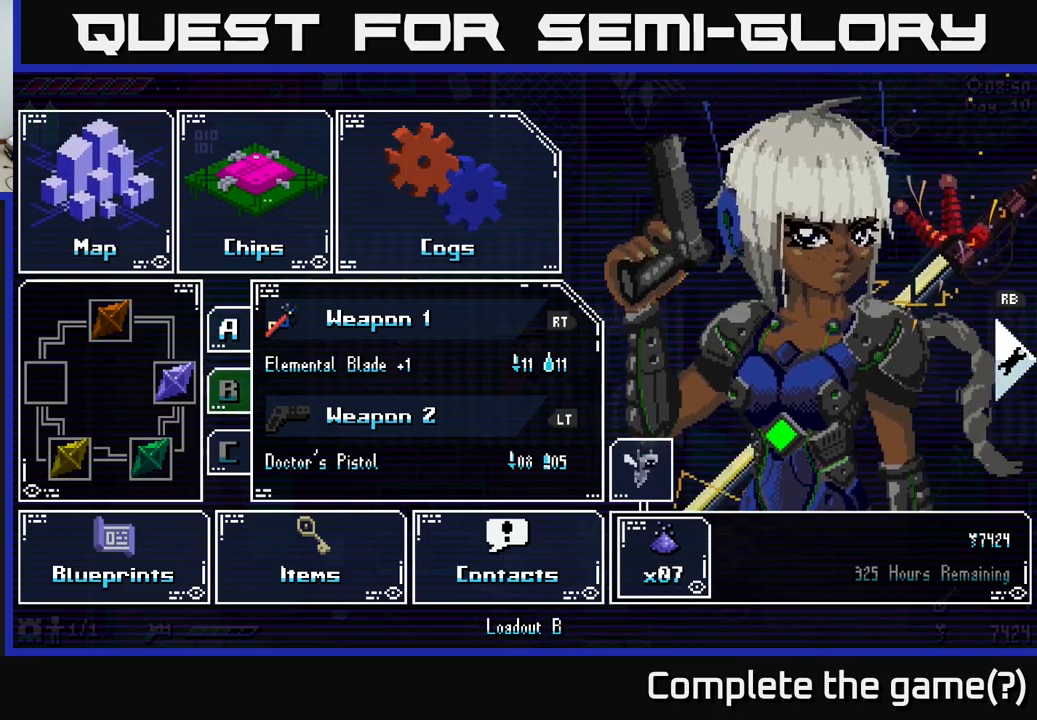
{"buttons": [], "left_stick": "center", "right_stick": "center", "events": [[50, "left_stick", "up"], [183, "left_stick", "center"]]}
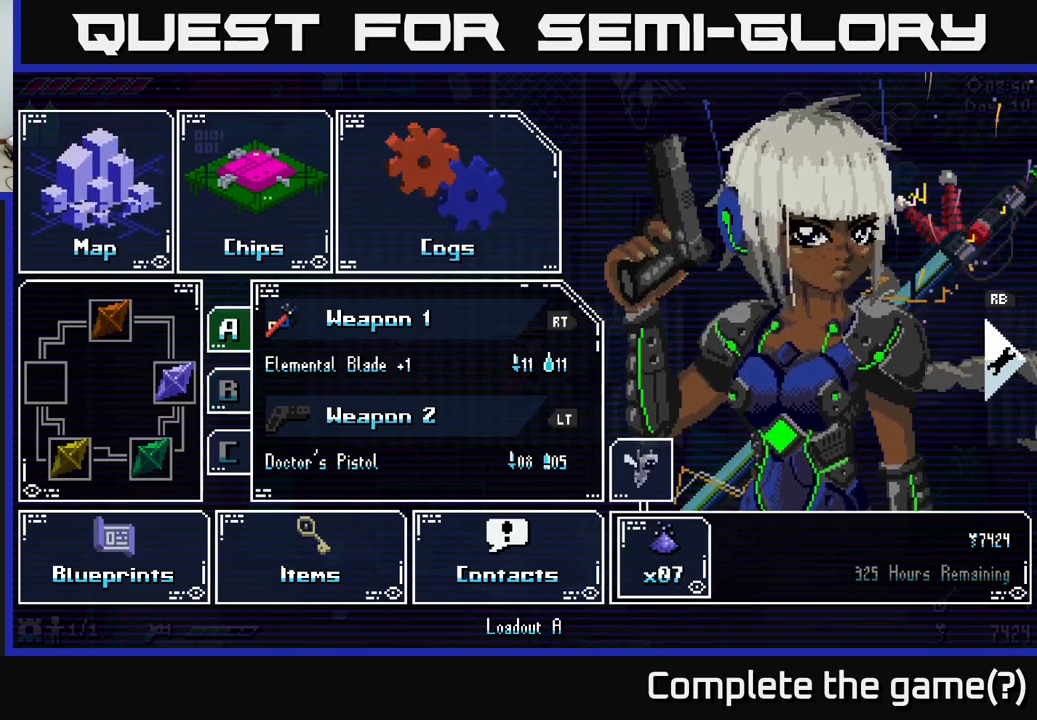
{"buttons": [], "left_stick": "center", "right_stick": "center", "events": []}
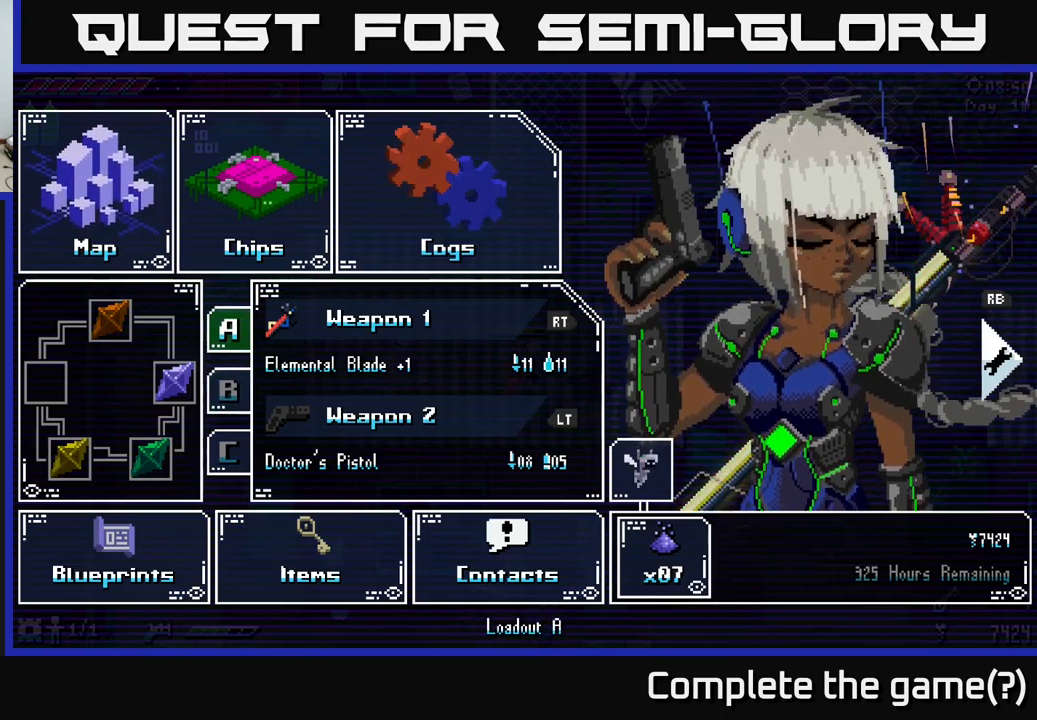
{"buttons": [], "left_stick": "up", "right_stick": "center", "events": [[350, "left_stick", "up"]]}
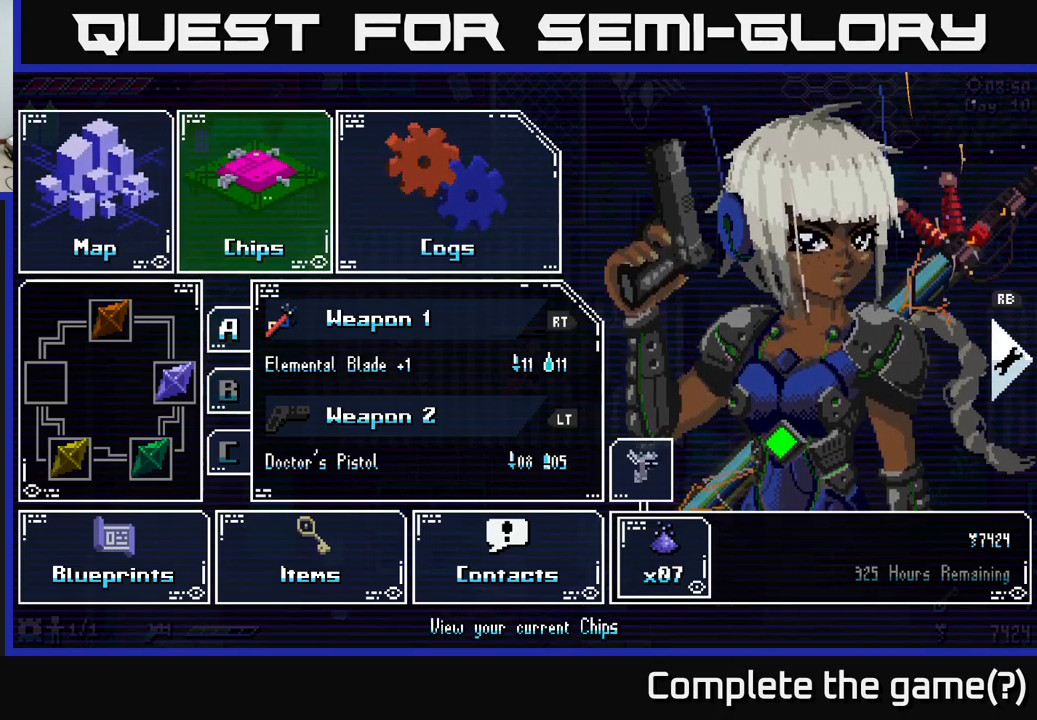
{"buttons": [], "left_stick": "center", "right_stick": "center", "events": [[67, "left_stick", "center"]]}
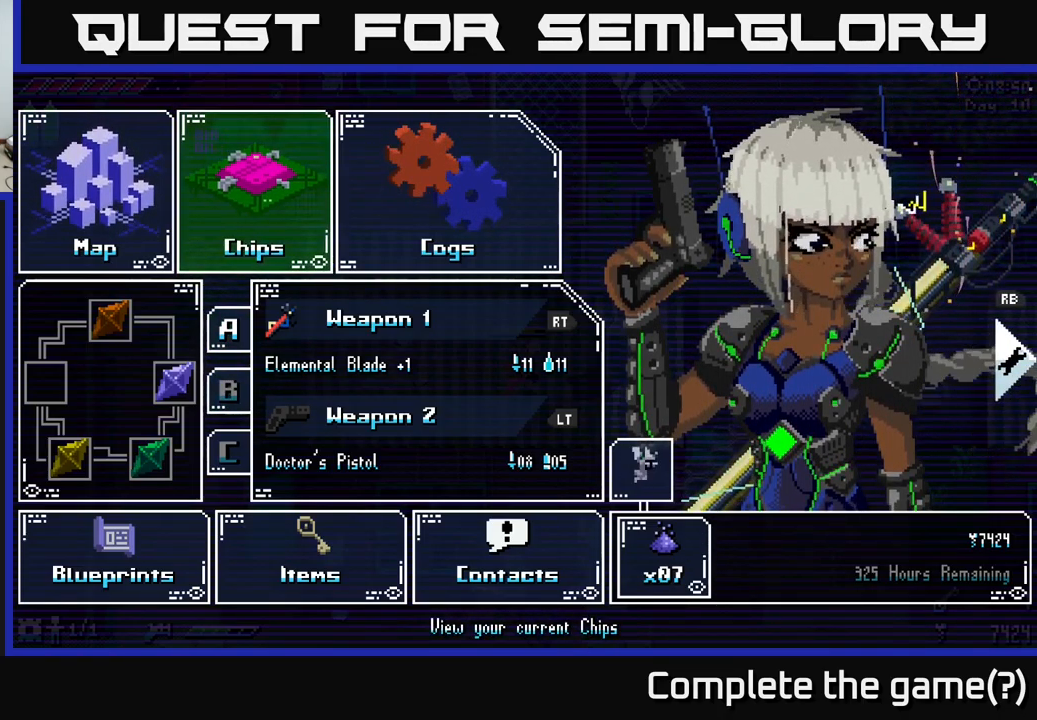
{"buttons": [], "left_stick": "center", "right_stick": "center", "events": []}
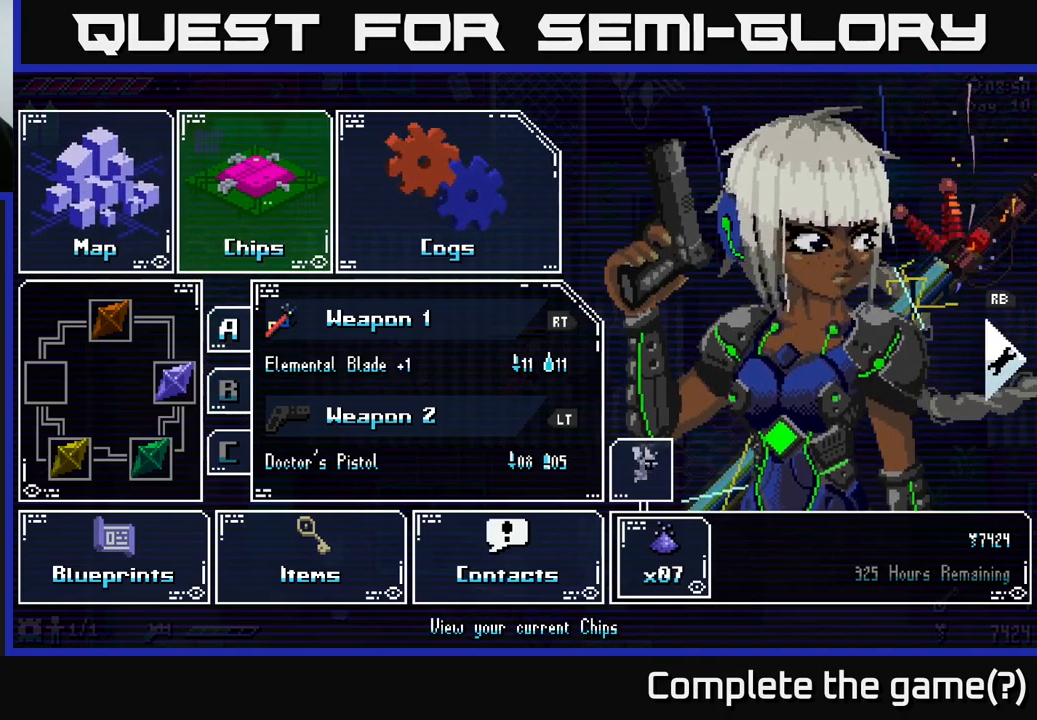
{"buttons": [], "left_stick": "center", "right_stick": "center", "events": []}
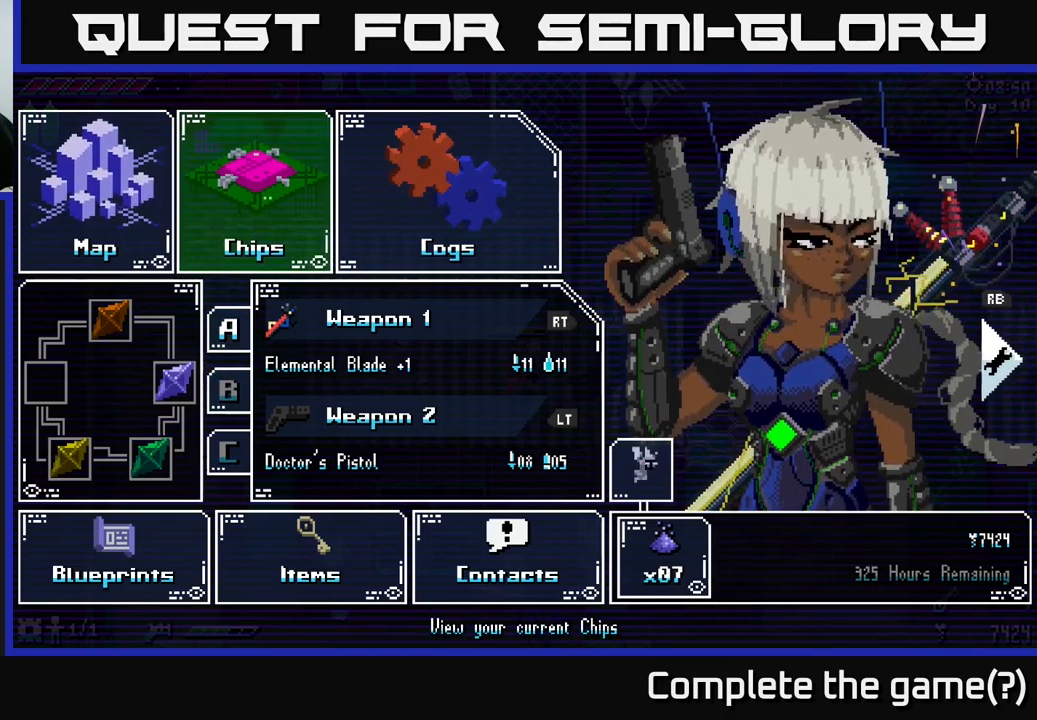
{"buttons": [], "left_stick": "center", "right_stick": "center", "events": []}
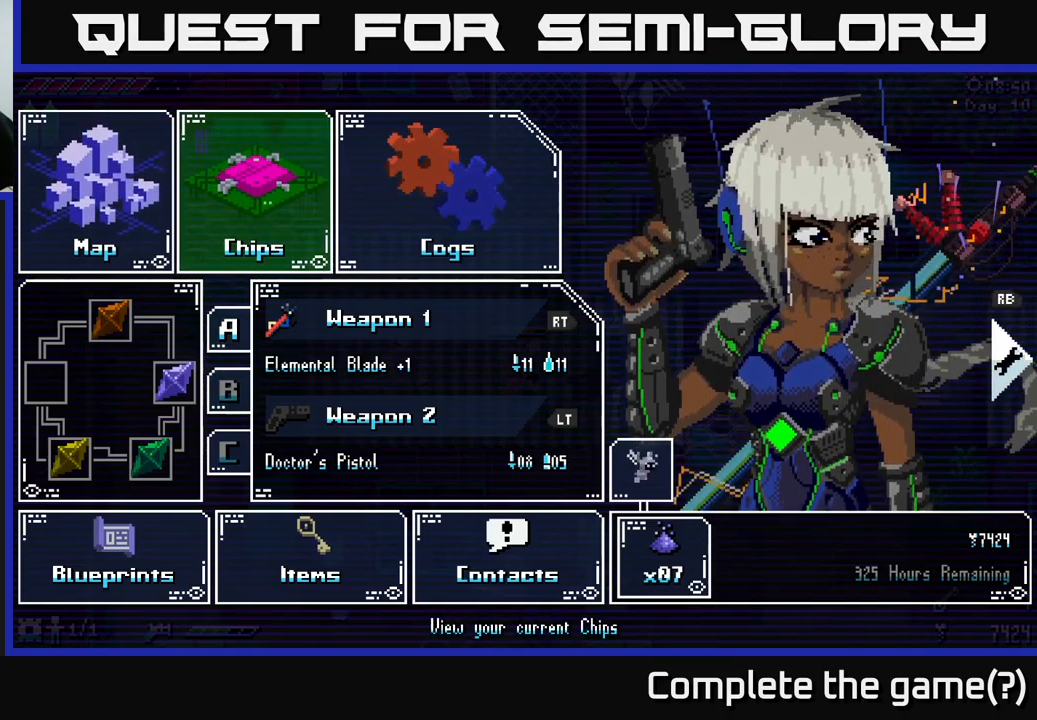
{"buttons": [], "left_stick": "center", "right_stick": "center", "events": []}